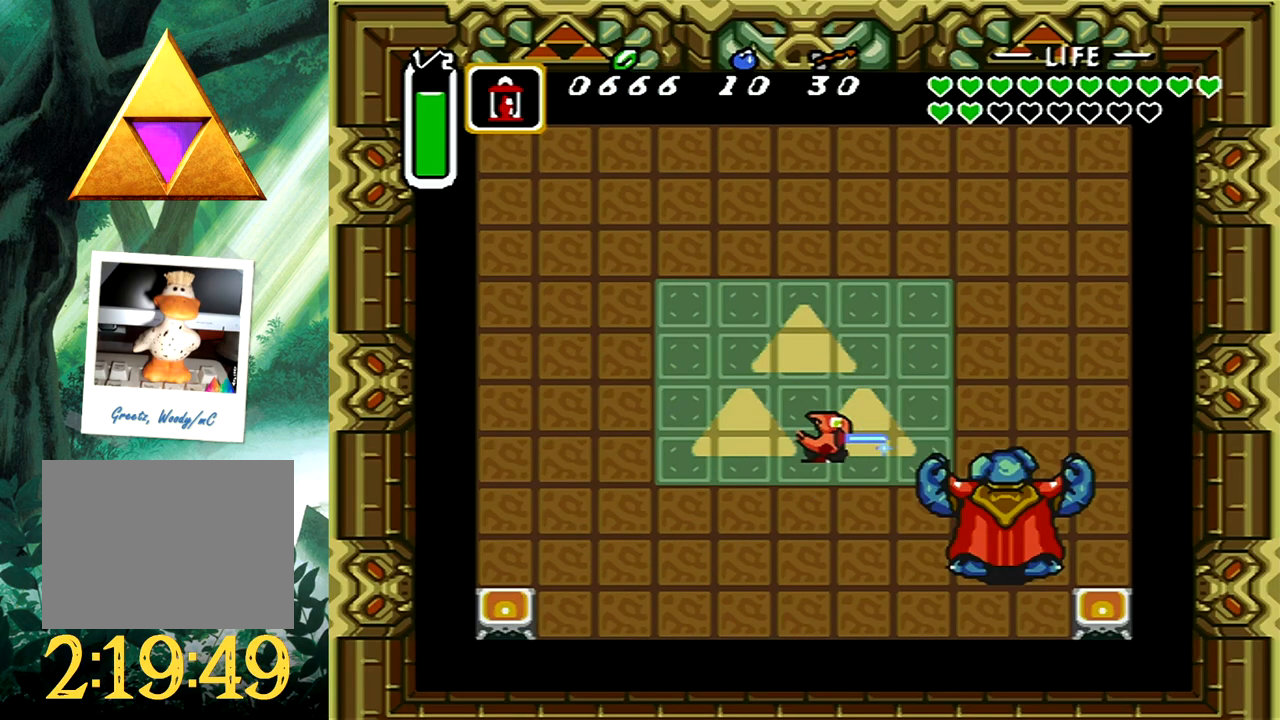
Gameplay with a controller (Xbox layout); each line is a JSON object with the inputs held at the frame after it. "events" lists button and stick changes between this image and that frame as [ms after this image, input, new state], when the widget could be followed in between. Not read: L2 R2 SHARE left_stick right_stick.
{"buttons": ["A", "DPAD_RIGHT"], "events": [[233, "DPAD_RIGHT", "down"], [367, "DPAD_DOWN", "up"]]}
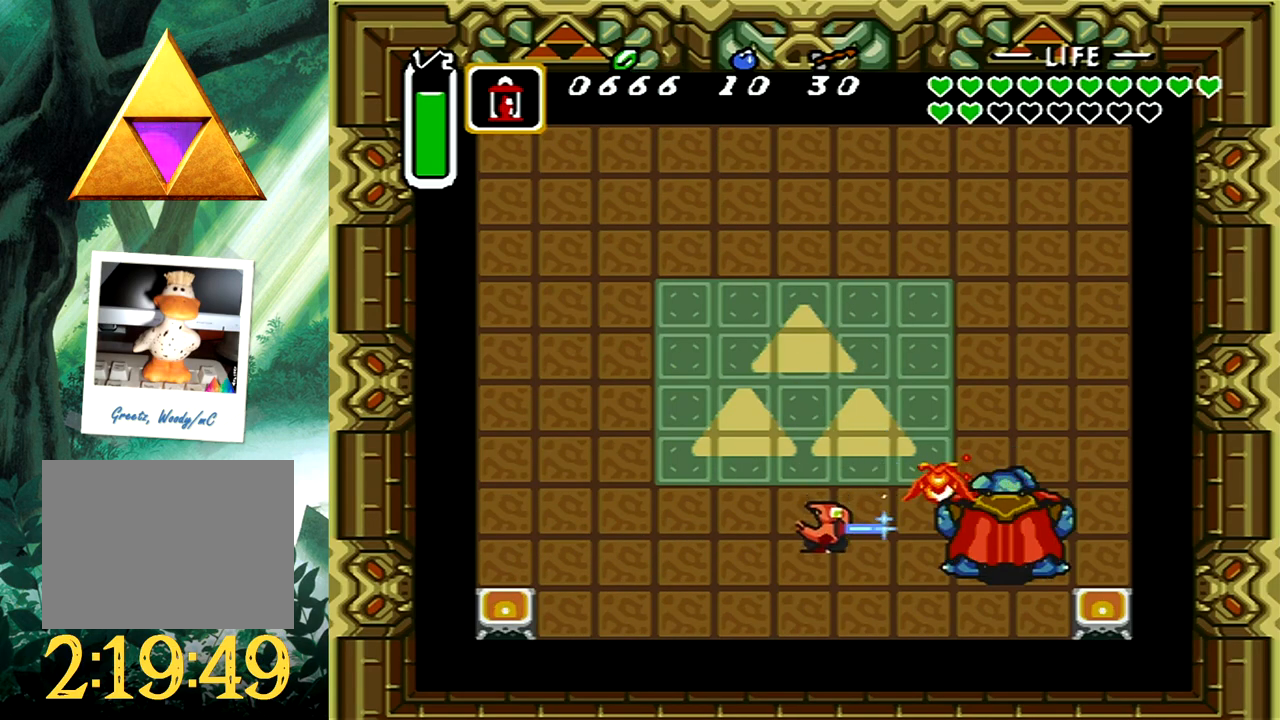
{"buttons": [], "events": [[133, "A", "up"], [133, "DPAD_RIGHT", "up"]]}
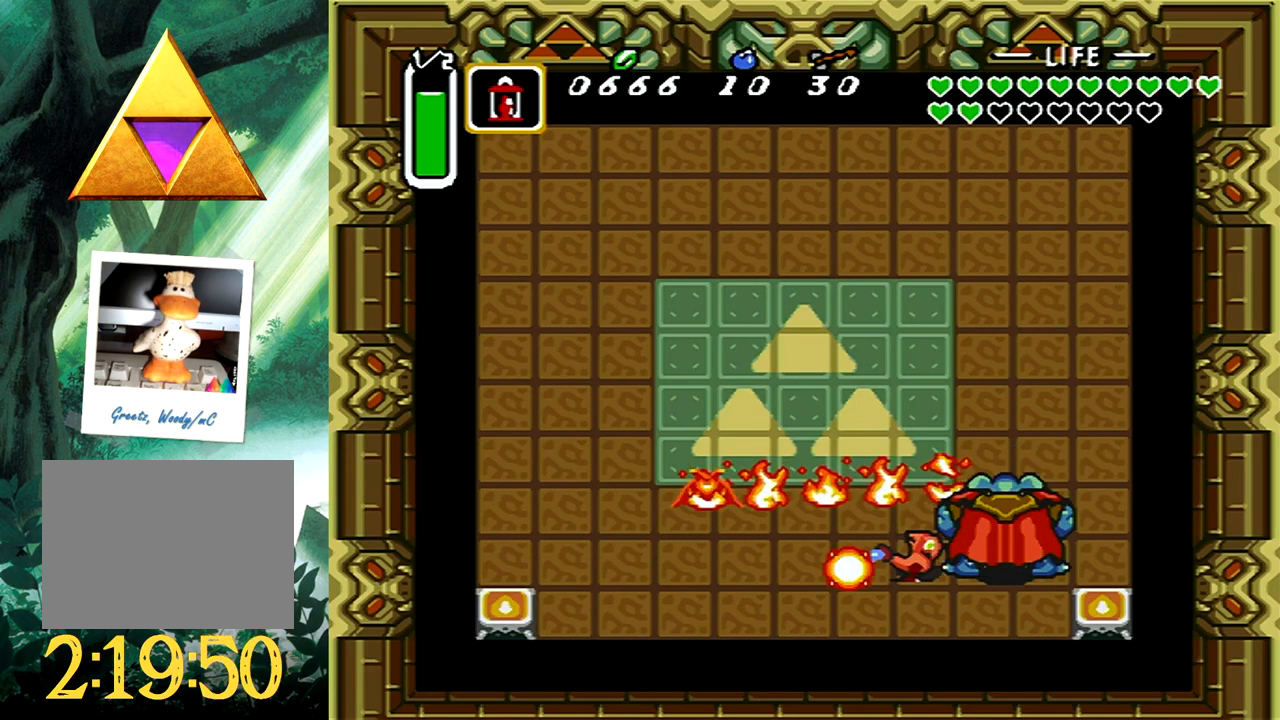
{"buttons": ["A", "DPAD_UP", "DPAD_RIGHT"], "events": [[300, "DPAD_UP", "down"], [383, "DPAD_RIGHT", "down"], [450, "A", "down"]]}
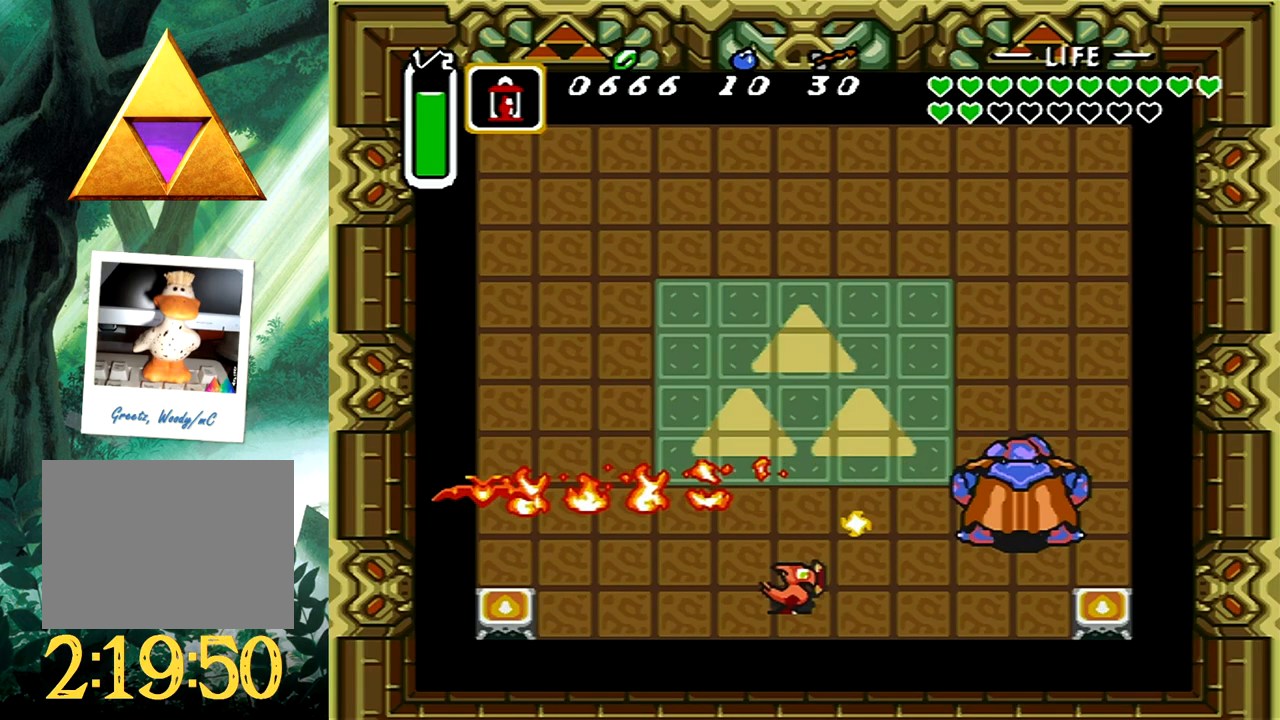
{"buttons": ["A", "DPAD_UP", "DPAD_RIGHT"], "events": []}
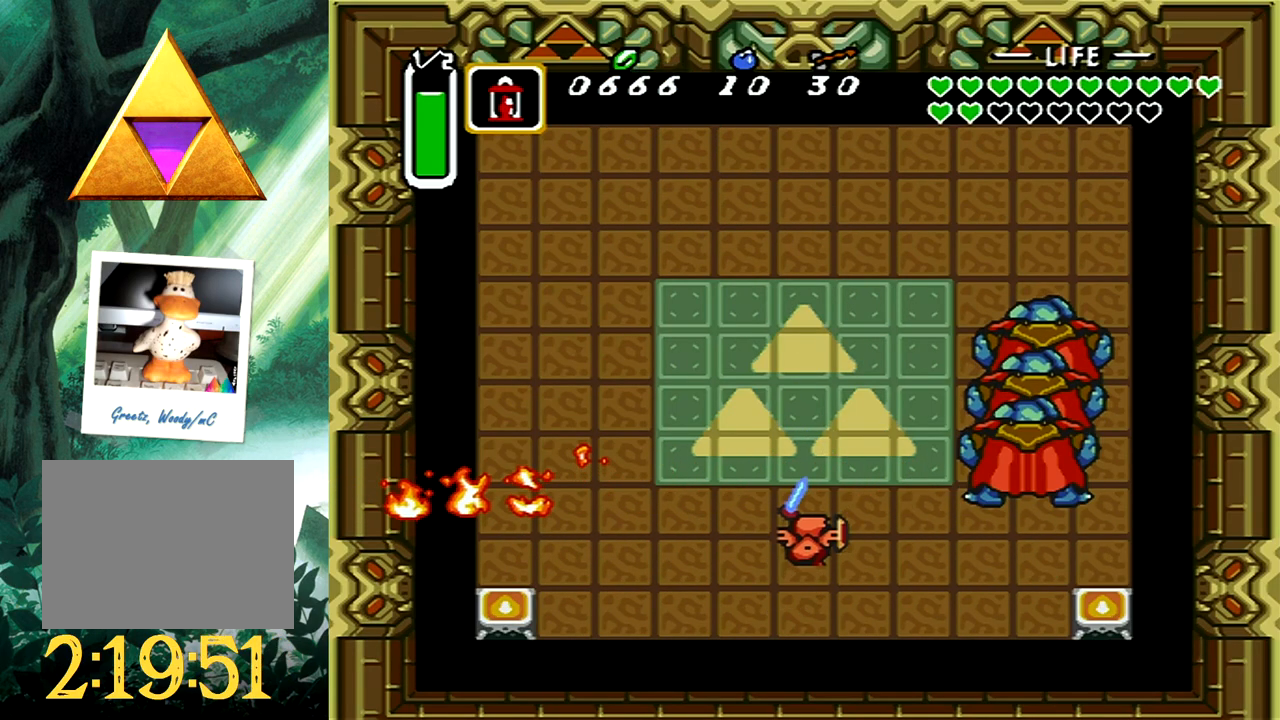
{"buttons": ["A", "DPAD_UP"], "events": [[167, "DPAD_RIGHT", "up"]]}
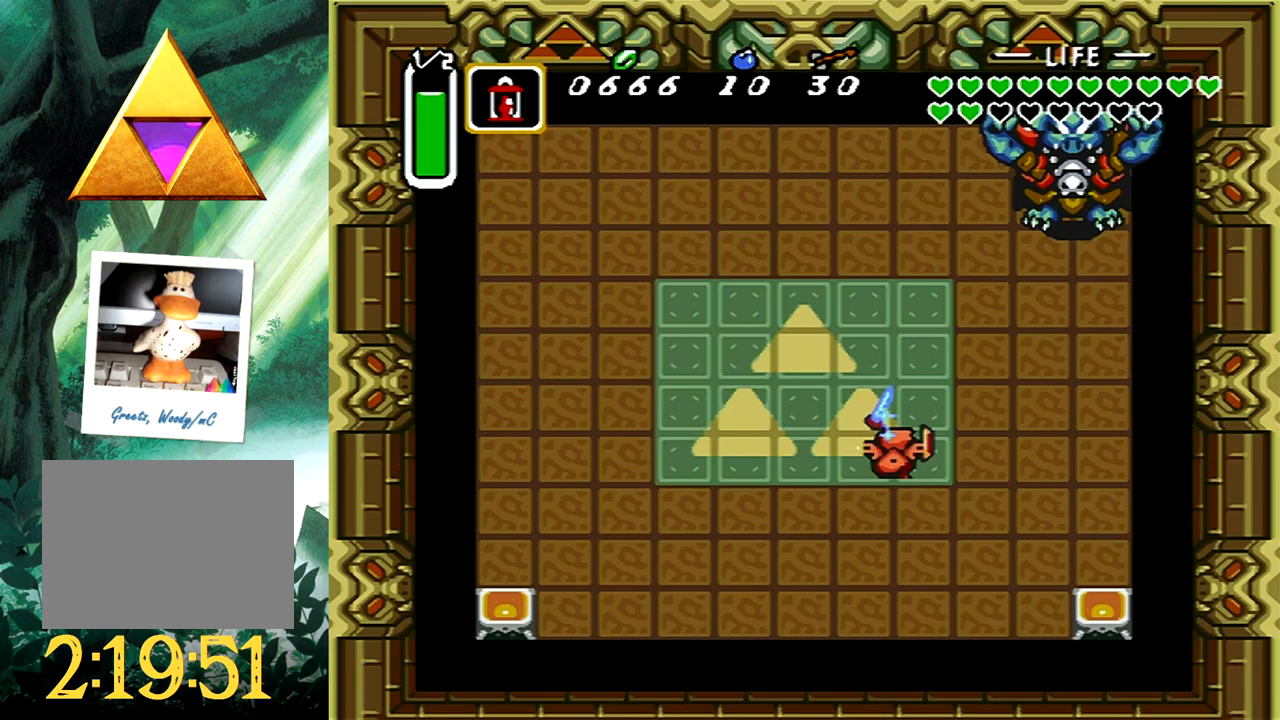
{"buttons": ["A", "DPAD_UP"], "events": []}
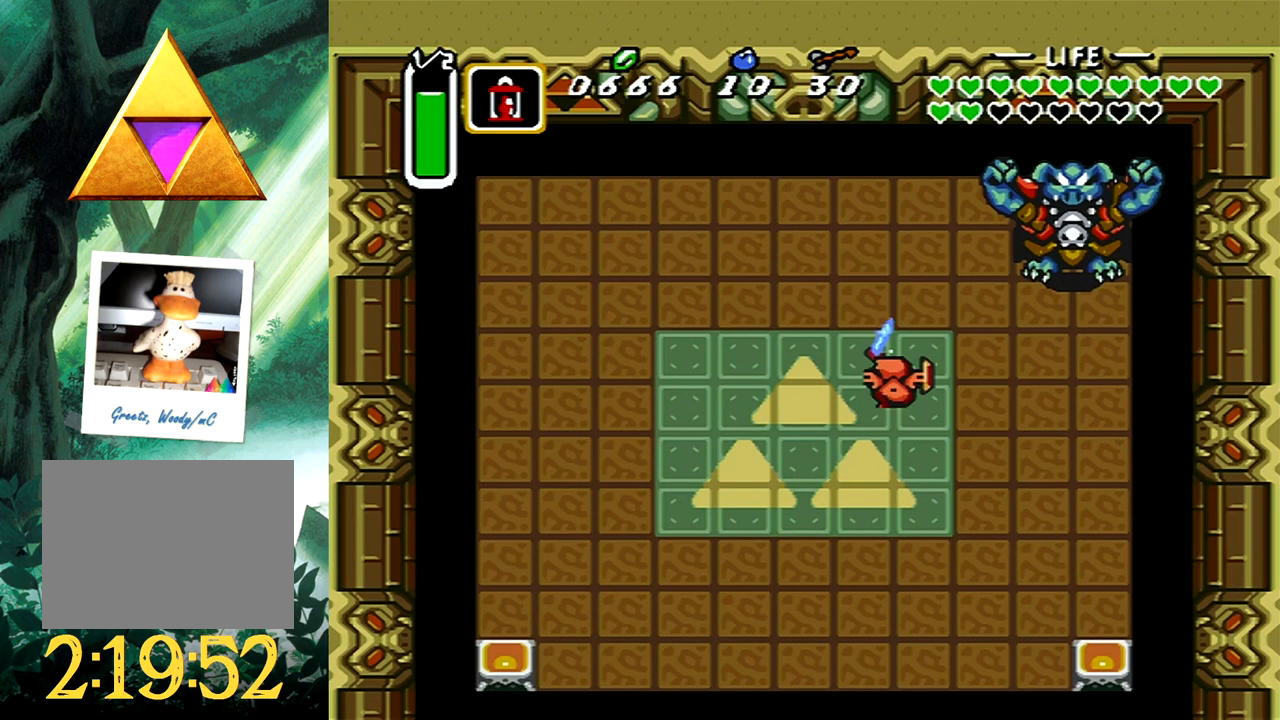
{"buttons": ["A", "DPAD_RIGHT"], "events": [[383, "DPAD_UP", "up"], [500, "DPAD_RIGHT", "down"]]}
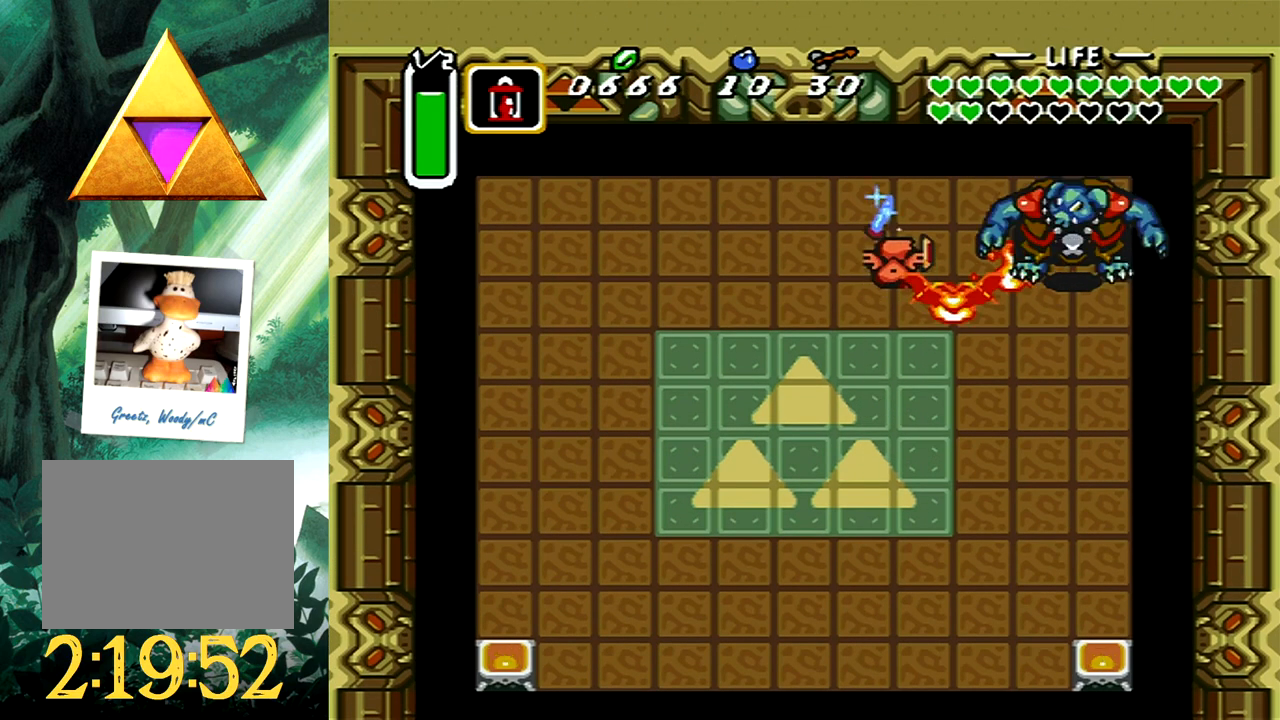
{"buttons": [], "events": [[233, "DPAD_RIGHT", "up"], [267, "A", "up"]]}
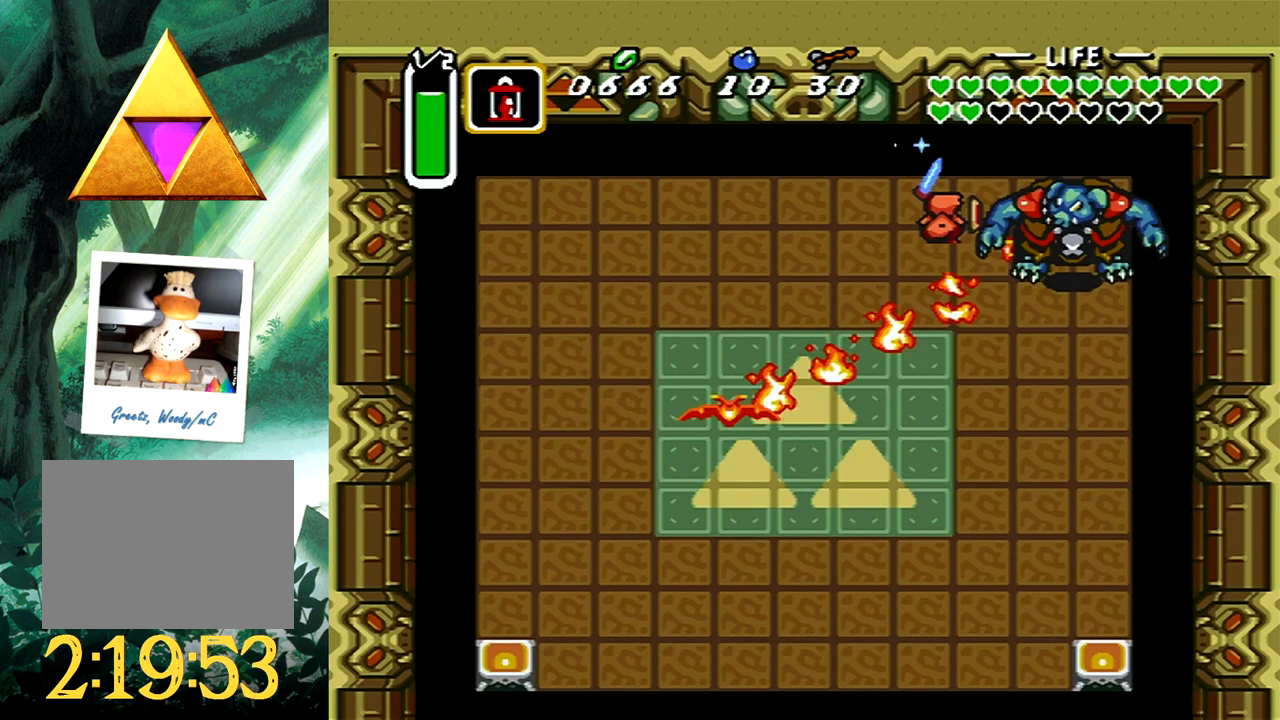
{"buttons": ["A", "DPAD_DOWN"], "events": [[250, "DPAD_DOWN", "down"], [500, "A", "down"]]}
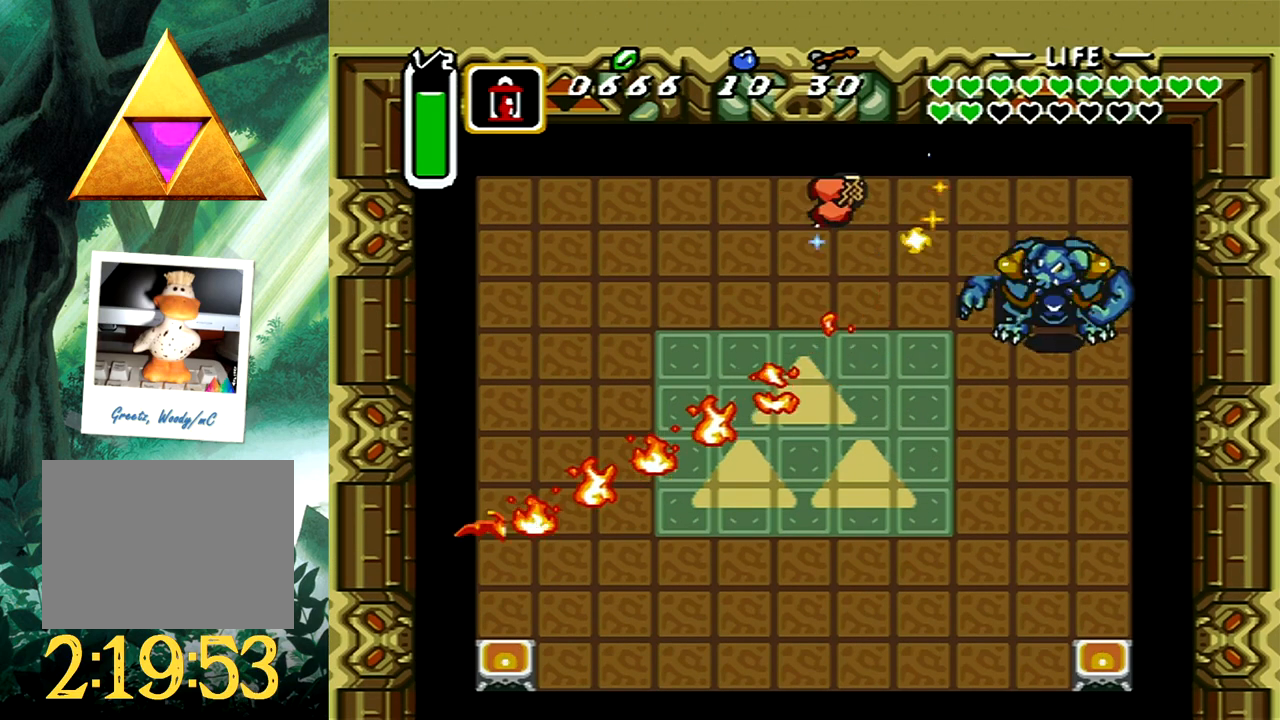
{"buttons": ["A", "DPAD_DOWN", "DPAD_RIGHT"], "events": [[267, "DPAD_DOWN", "up"], [367, "DPAD_RIGHT", "down"], [383, "DPAD_DOWN", "down"]]}
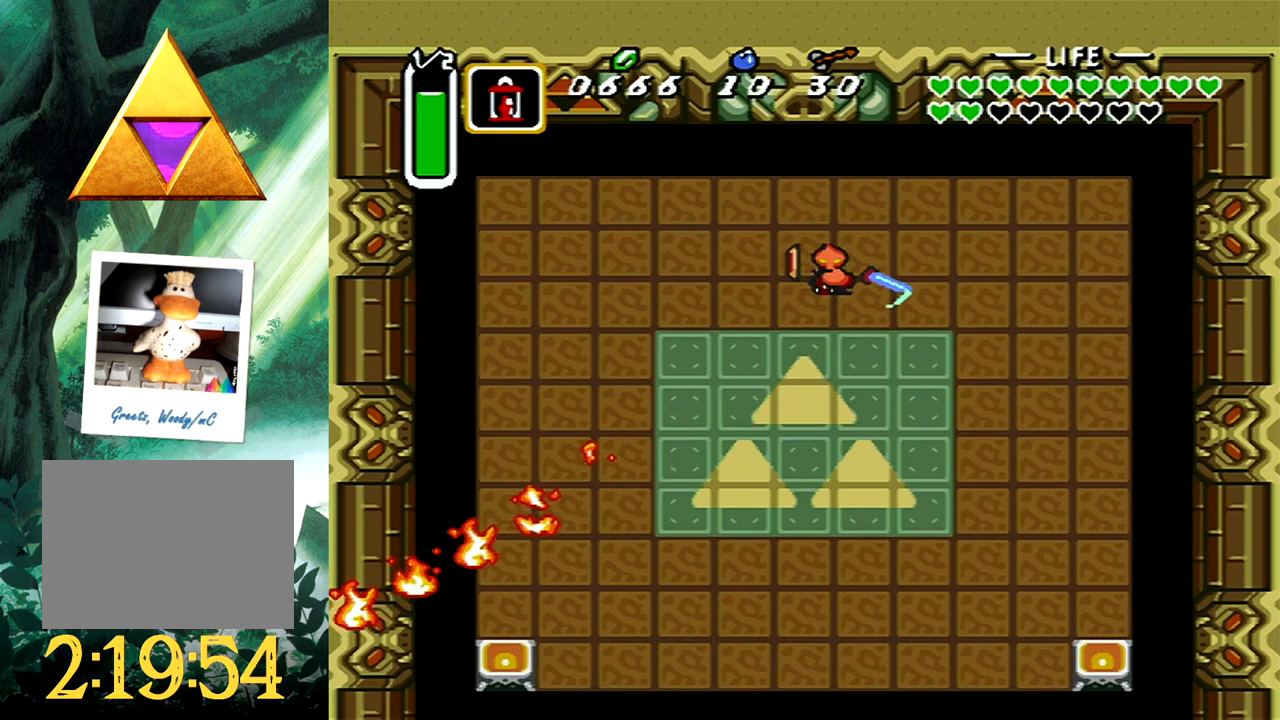
{"buttons": ["A", "DPAD_DOWN"], "events": [[33, "DPAD_DOWN", "up"], [33, "DPAD_RIGHT", "up"], [233, "DPAD_DOWN", "down"]]}
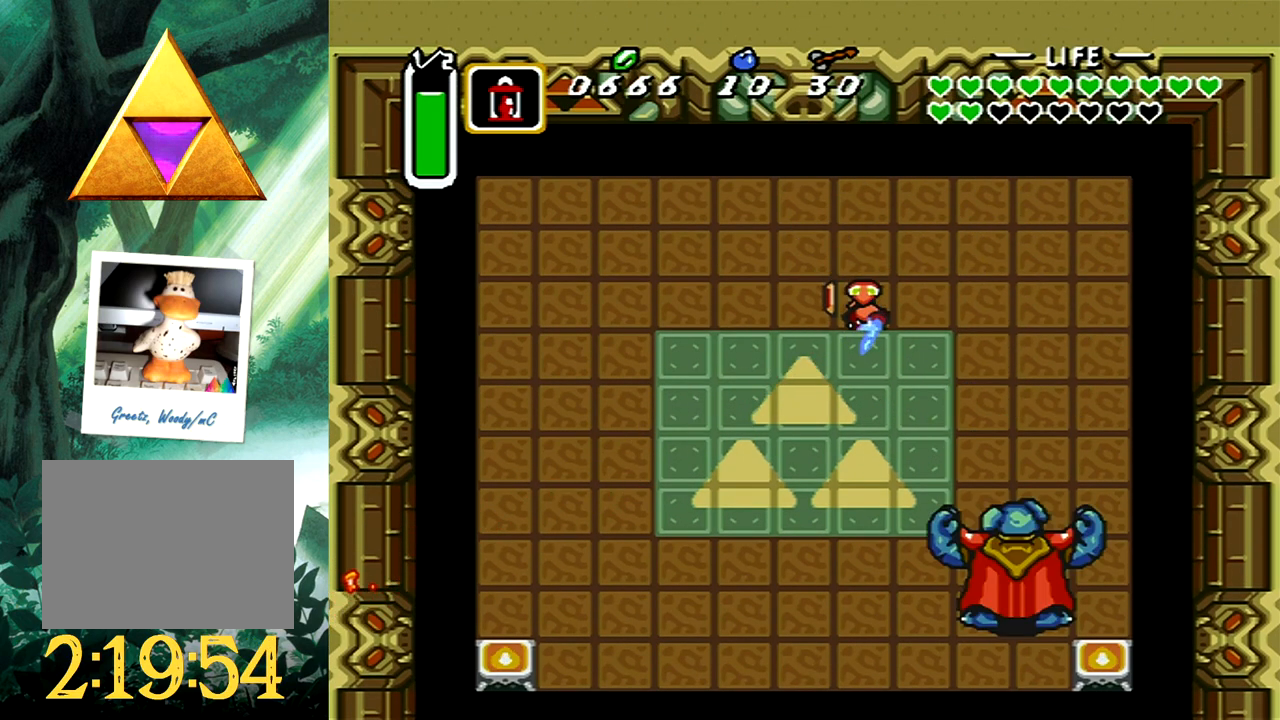
{"buttons": ["A", "DPAD_DOWN"], "events": []}
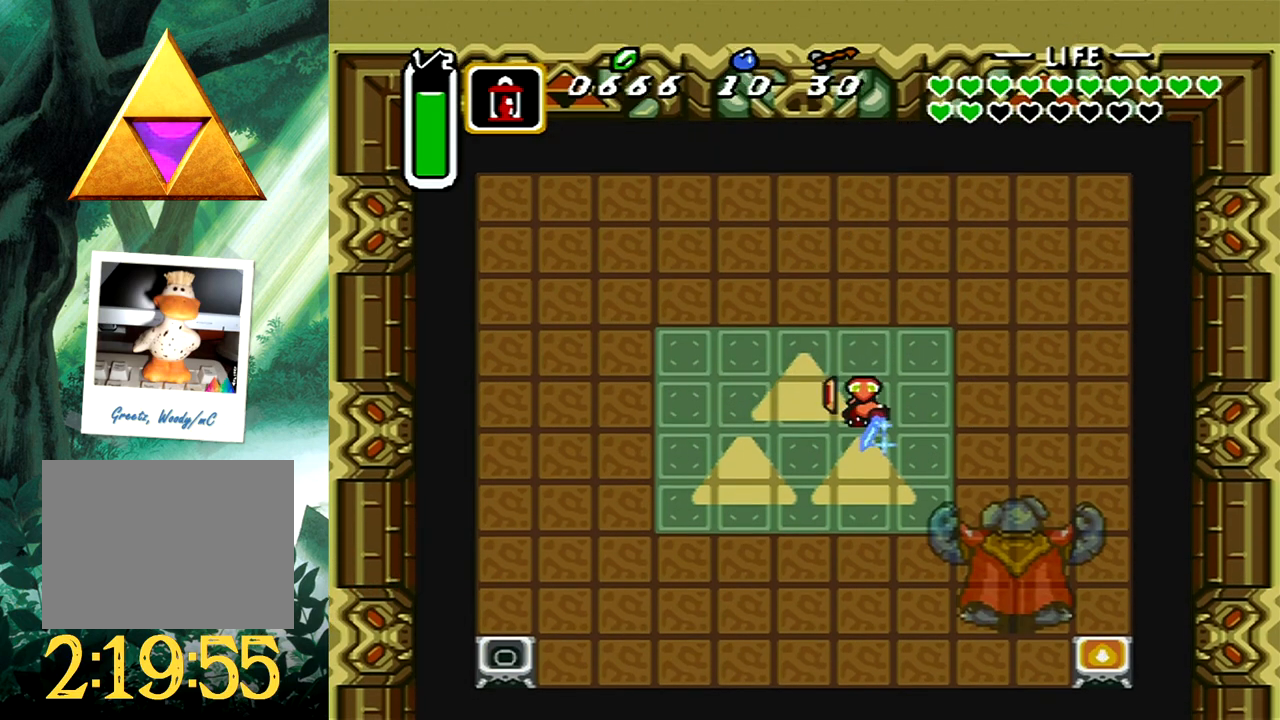
{"buttons": [], "events": [[450, "DPAD_DOWN", "up"], [500, "A", "up"]]}
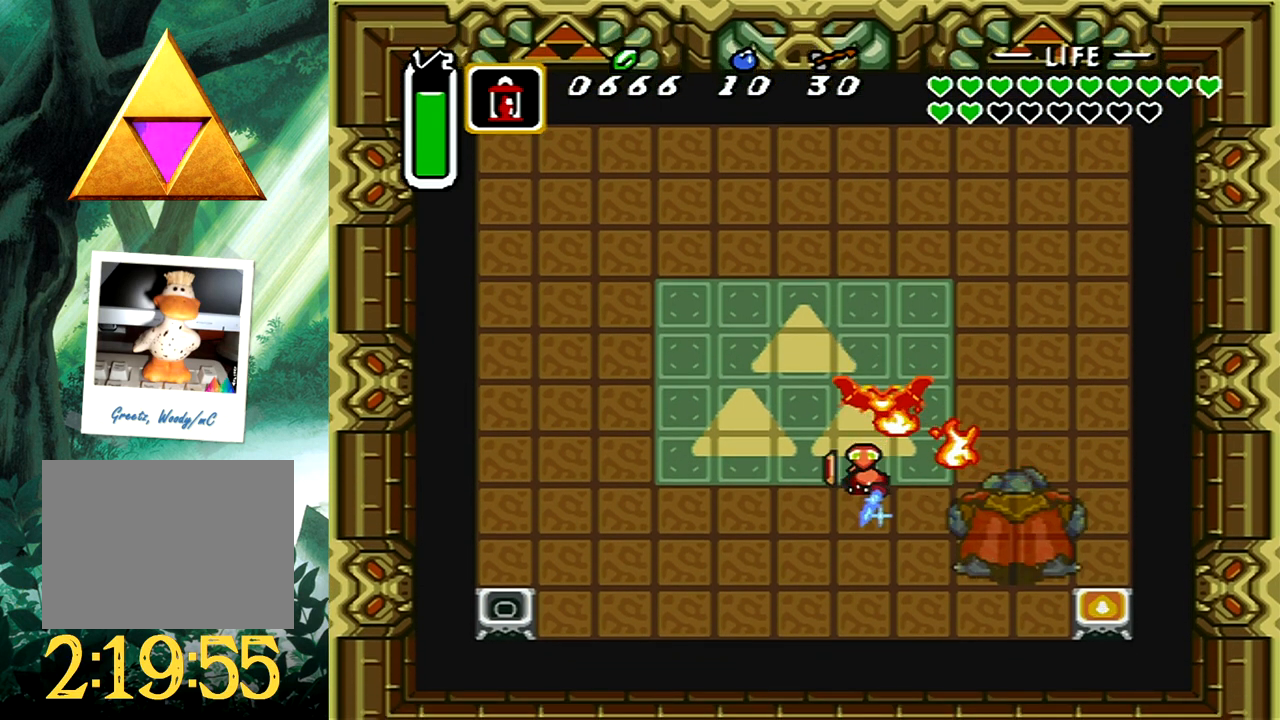
{"buttons": ["DPAD_LEFT"], "events": [[50, "DPAD_LEFT", "down"]]}
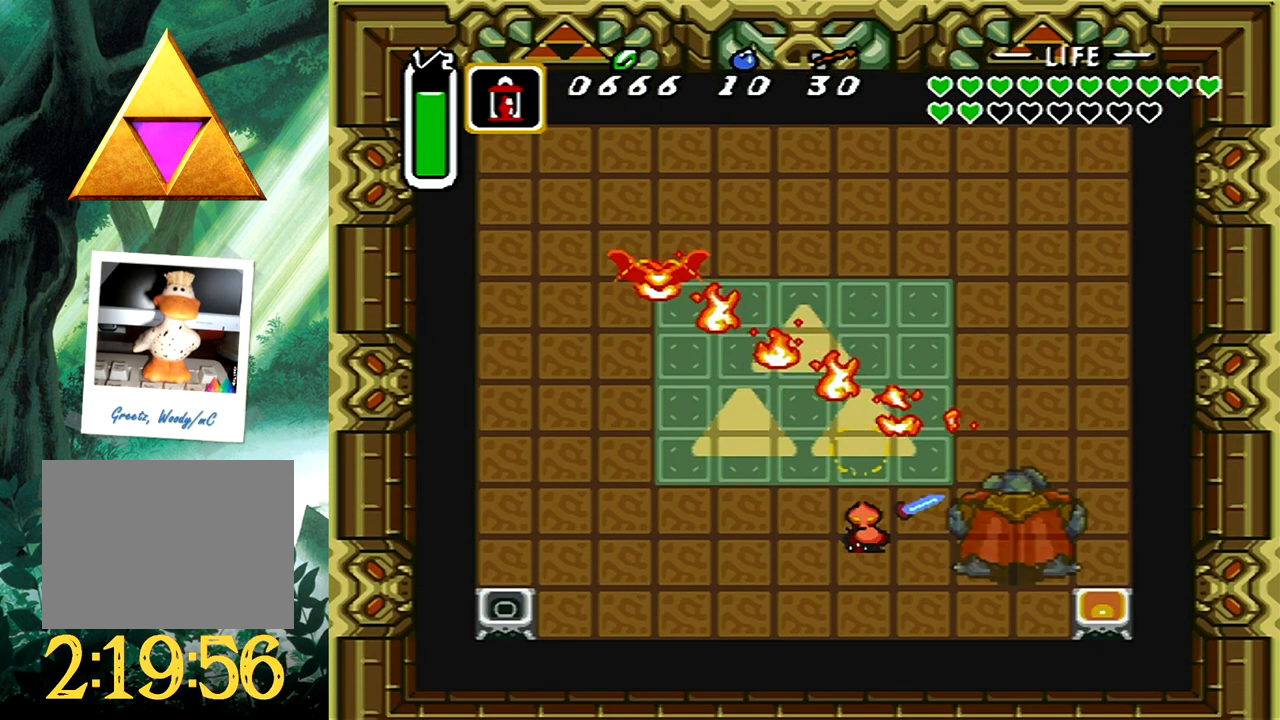
{"buttons": ["DPAD_LEFT"], "events": []}
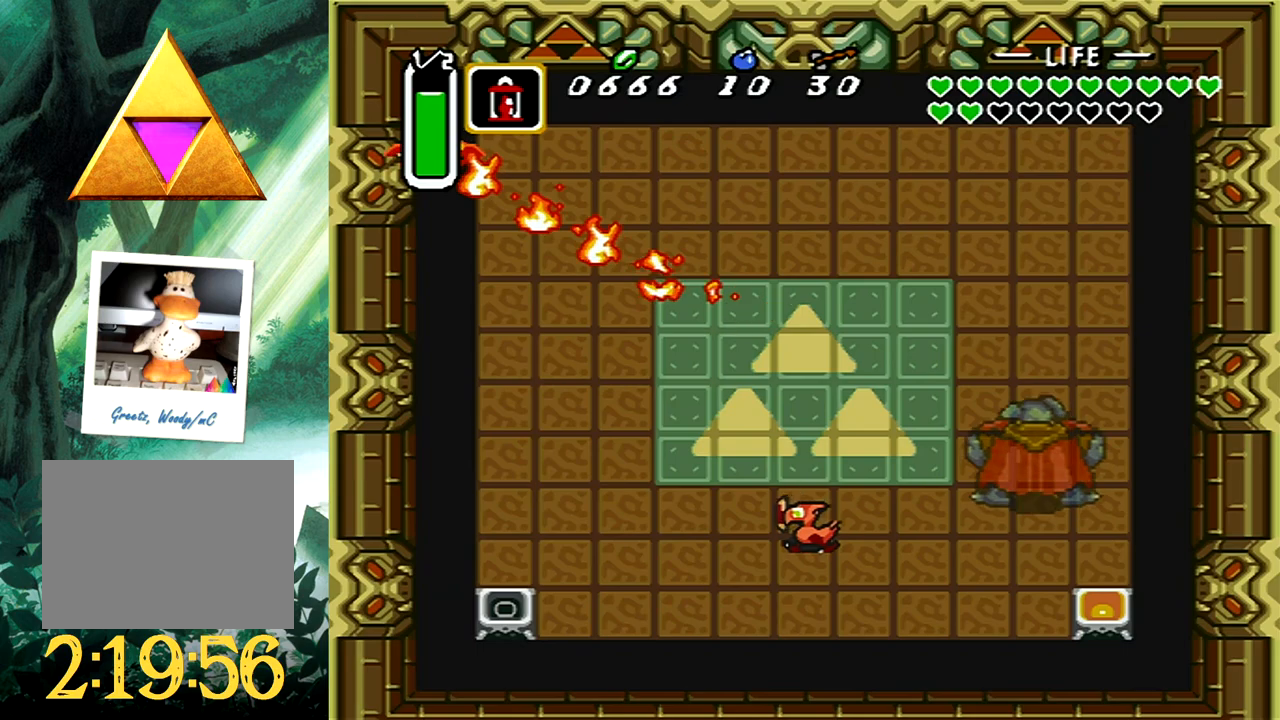
{"buttons": ["DPAD_LEFT"], "events": []}
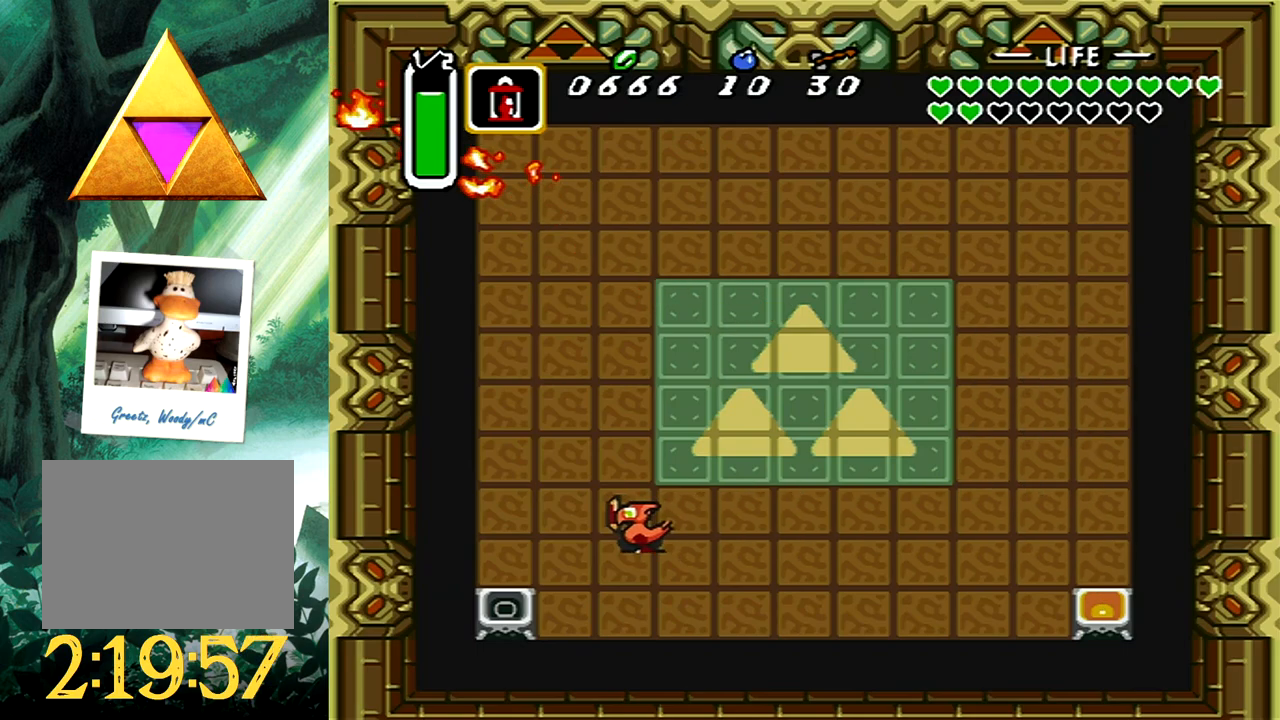
{"buttons": [], "events": [[117, "DPAD_LEFT", "up"], [217, "DPAD_DOWN", "down"], [317, "X", "down"], [333, "DPAD_DOWN", "up"], [433, "X", "up"]]}
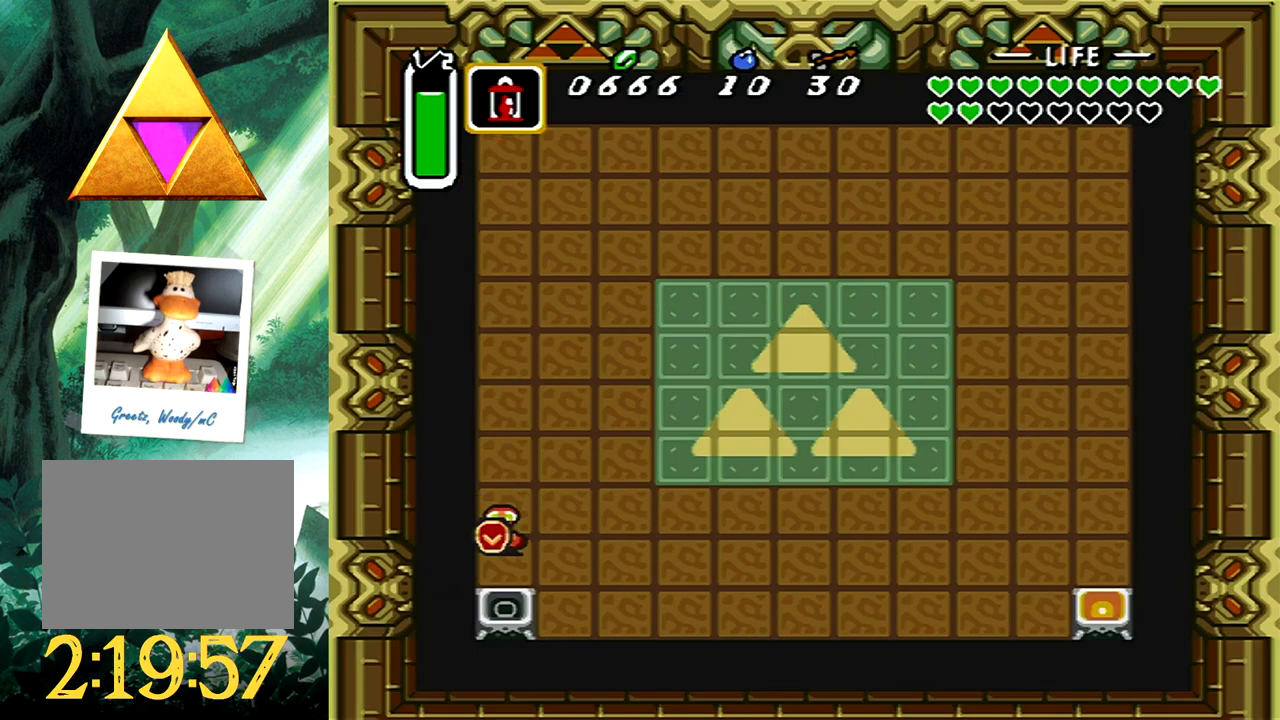
{"buttons": ["A", "DPAD_RIGHT"], "events": [[67, "DPAD_RIGHT", "down"], [83, "A", "down"]]}
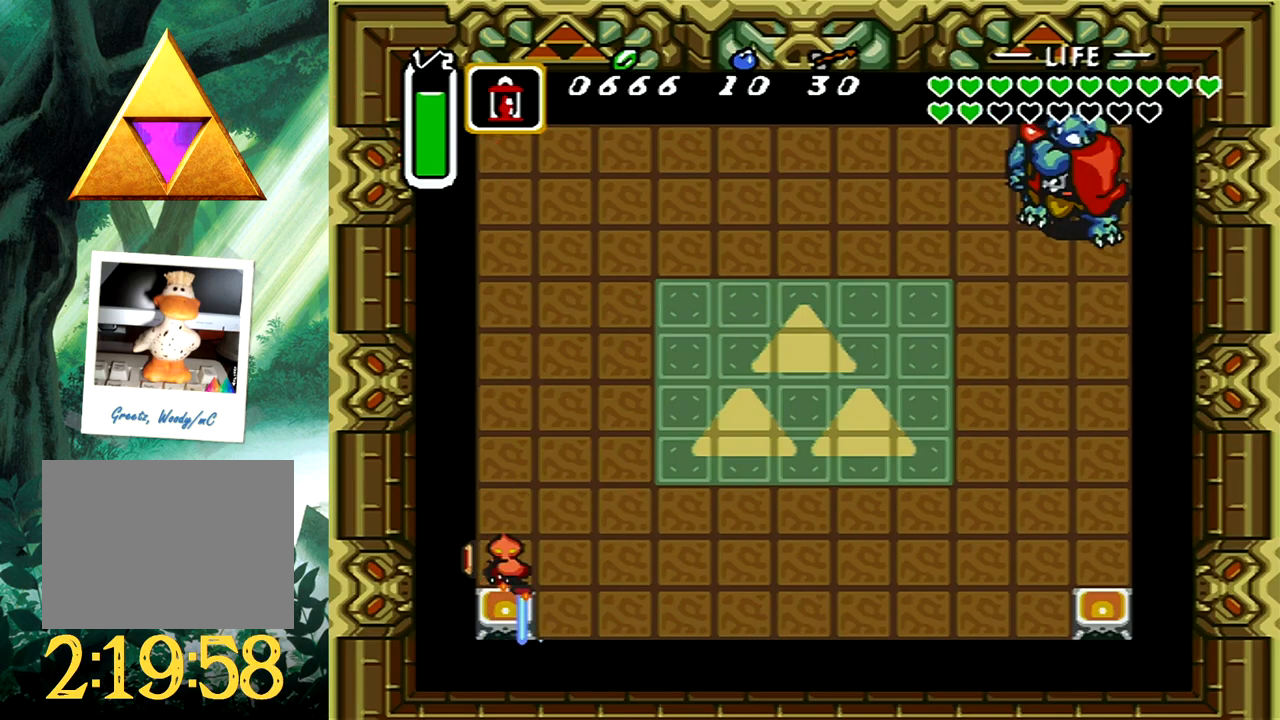
{"buttons": ["A", "DPAD_UP", "DPAD_RIGHT"], "events": [[17, "DPAD_UP", "down"]]}
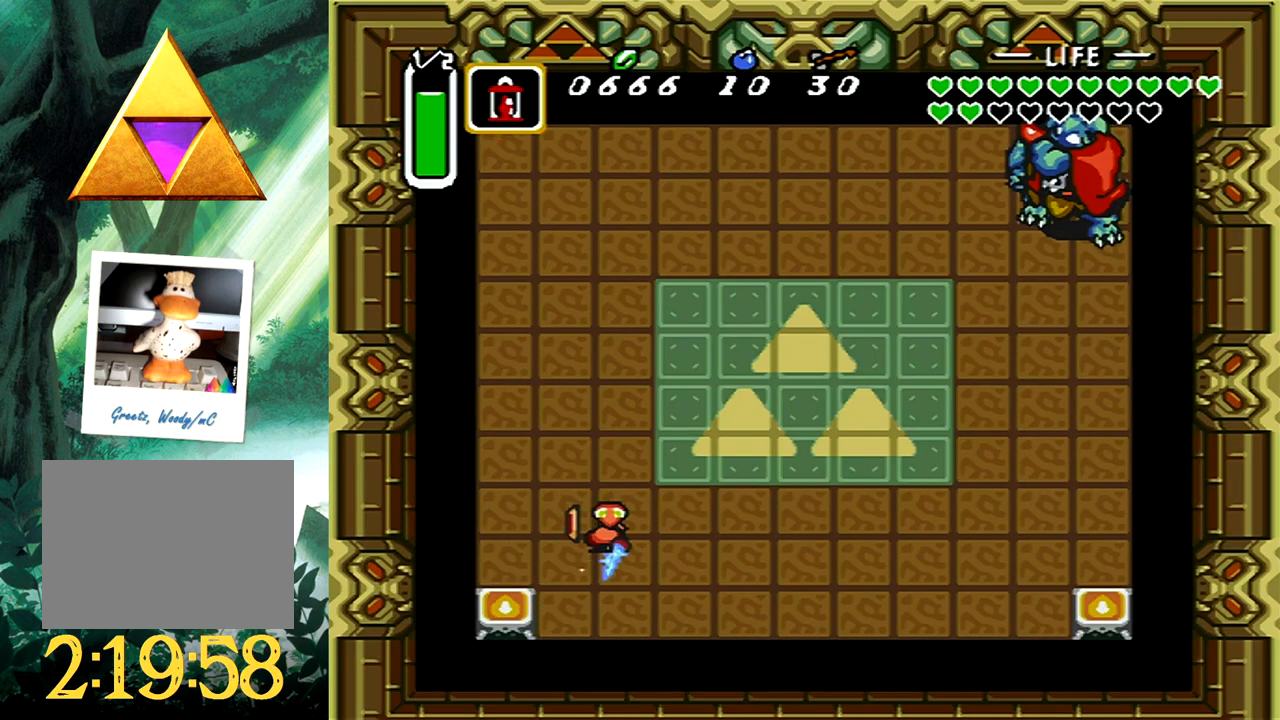
{"buttons": ["A", "DPAD_RIGHT"], "events": [[433, "DPAD_UP", "up"]]}
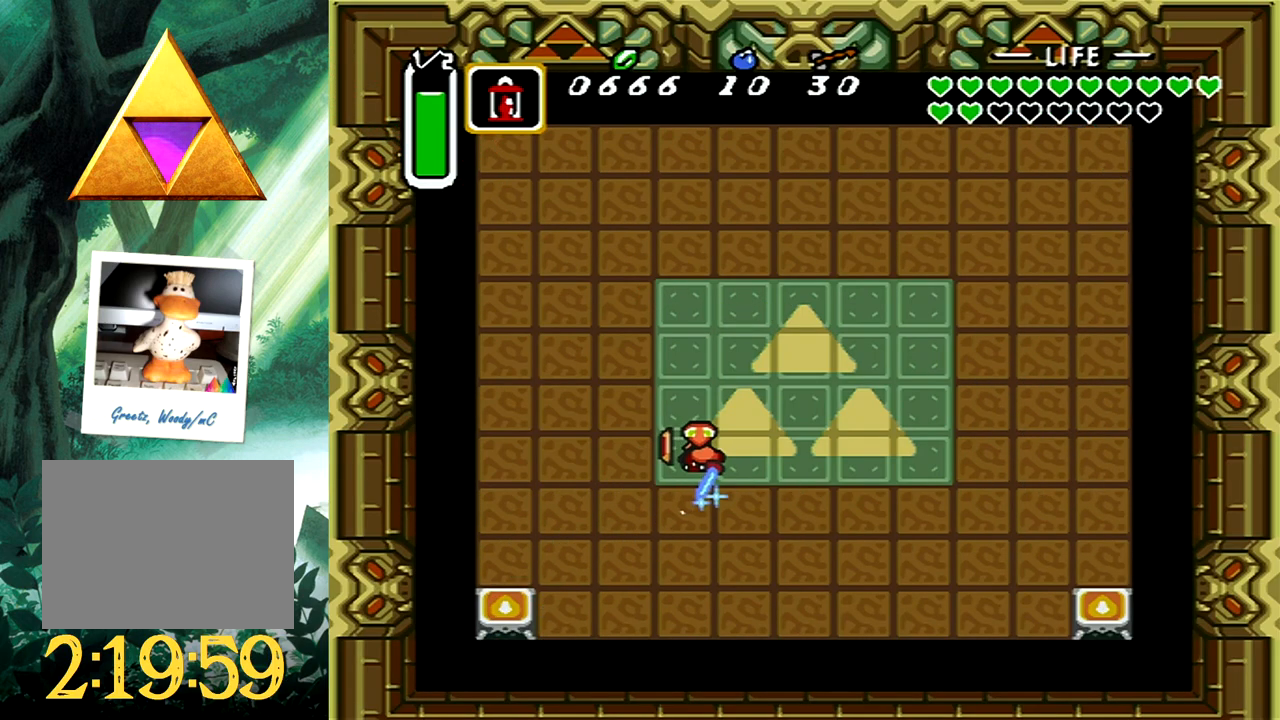
{"buttons": ["A"], "events": [[117, "DPAD_RIGHT", "up"]]}
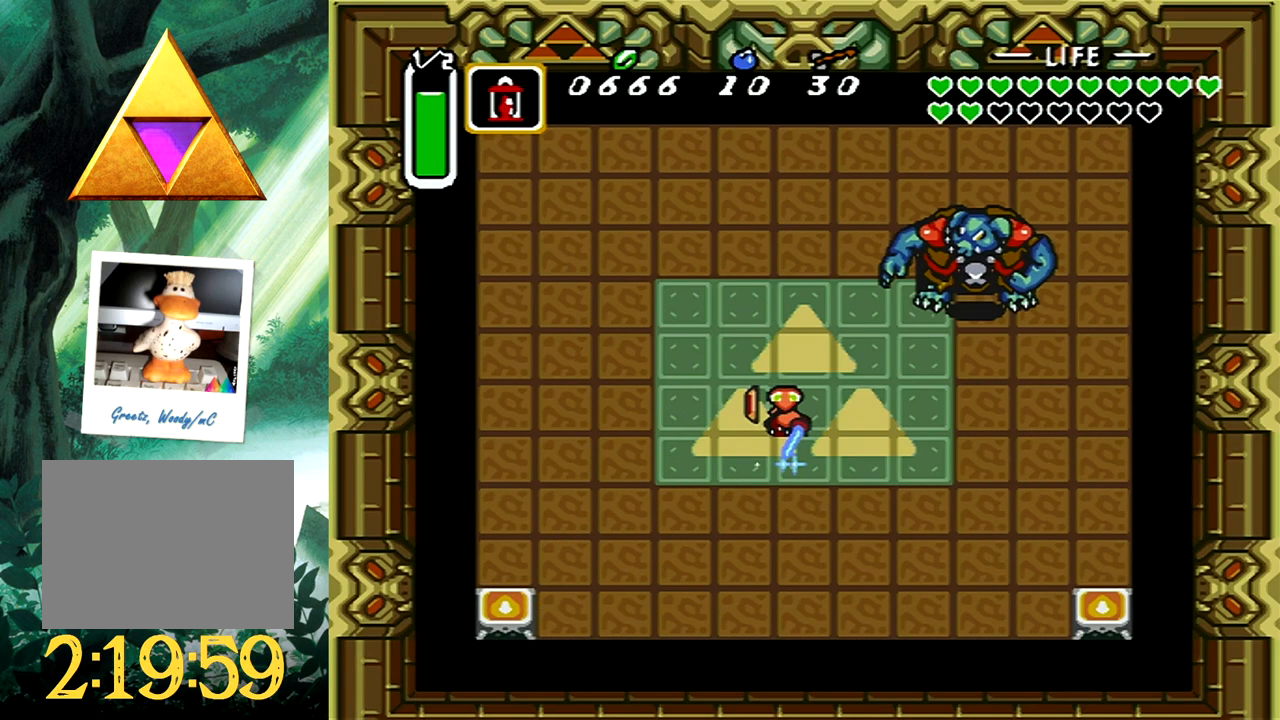
{"buttons": ["A"], "events": []}
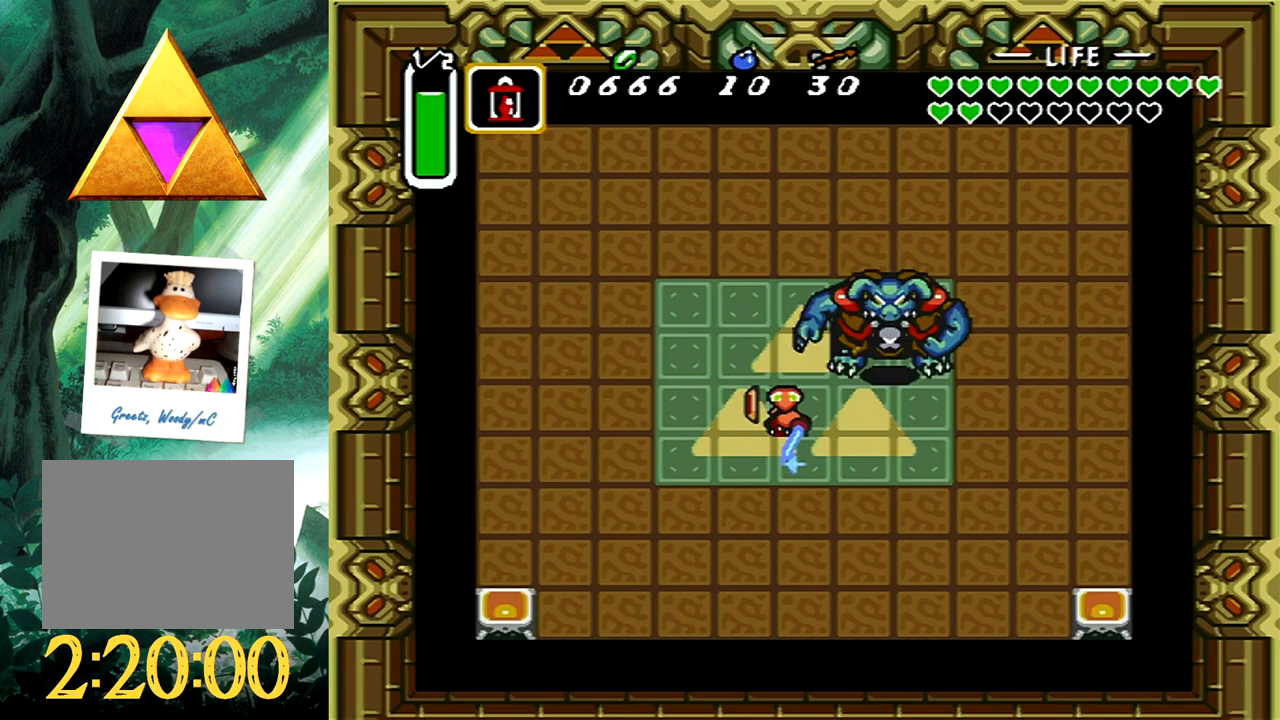
{"buttons": ["A", "DPAD_DOWN"], "events": [[483, "DPAD_DOWN", "down"]]}
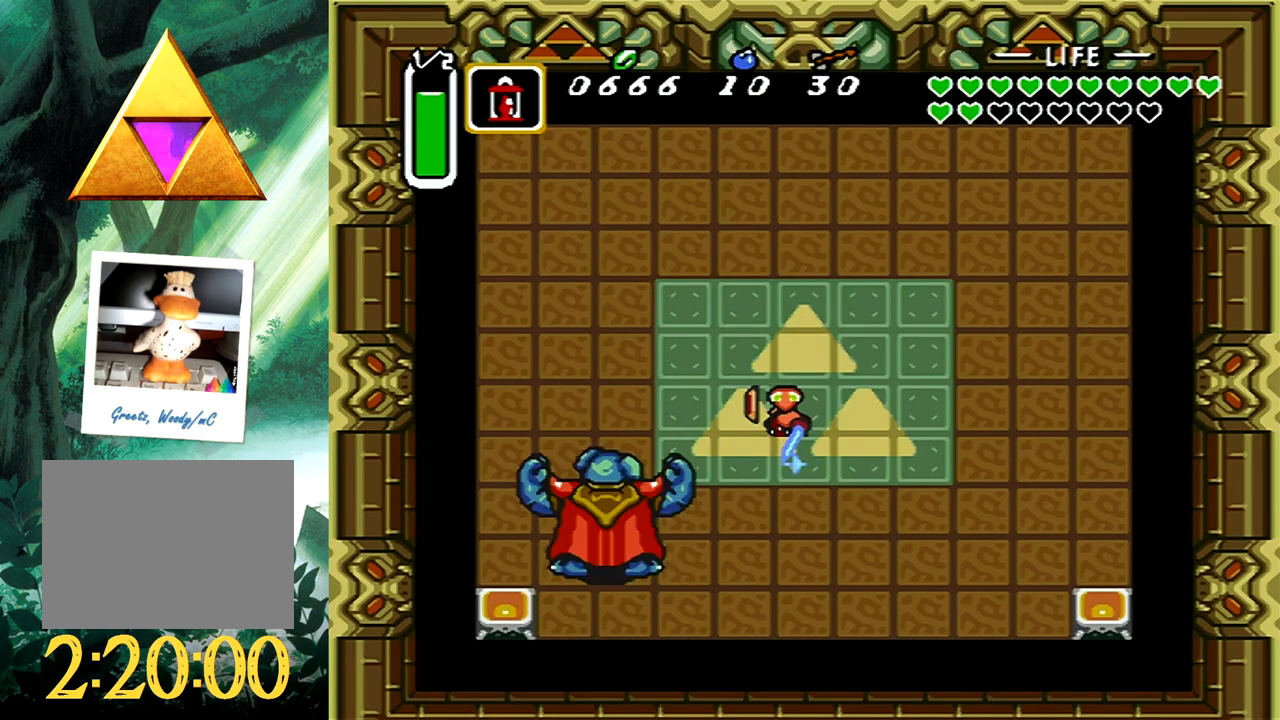
{"buttons": ["A", "DPAD_DOWN", "DPAD_LEFT"], "events": [[400, "DPAD_LEFT", "down"]]}
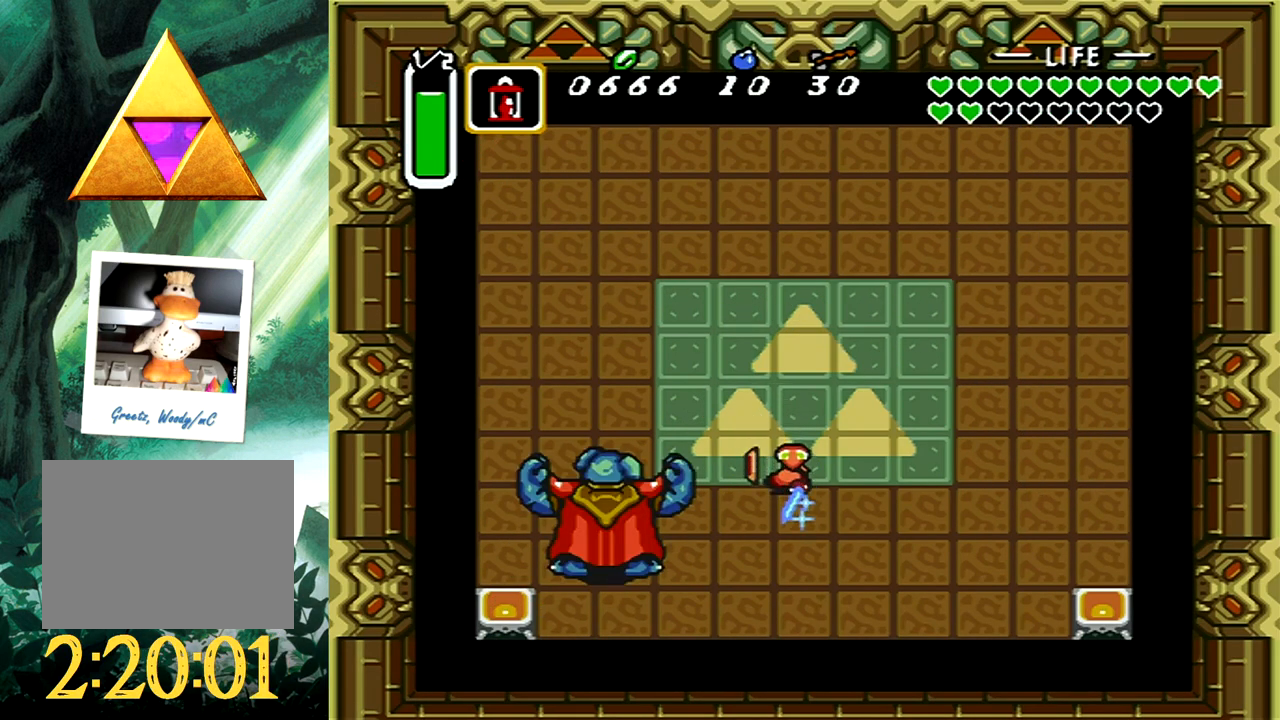
{"buttons": [], "events": [[200, "DPAD_DOWN", "up"], [267, "A", "up"], [267, "DPAD_LEFT", "up"]]}
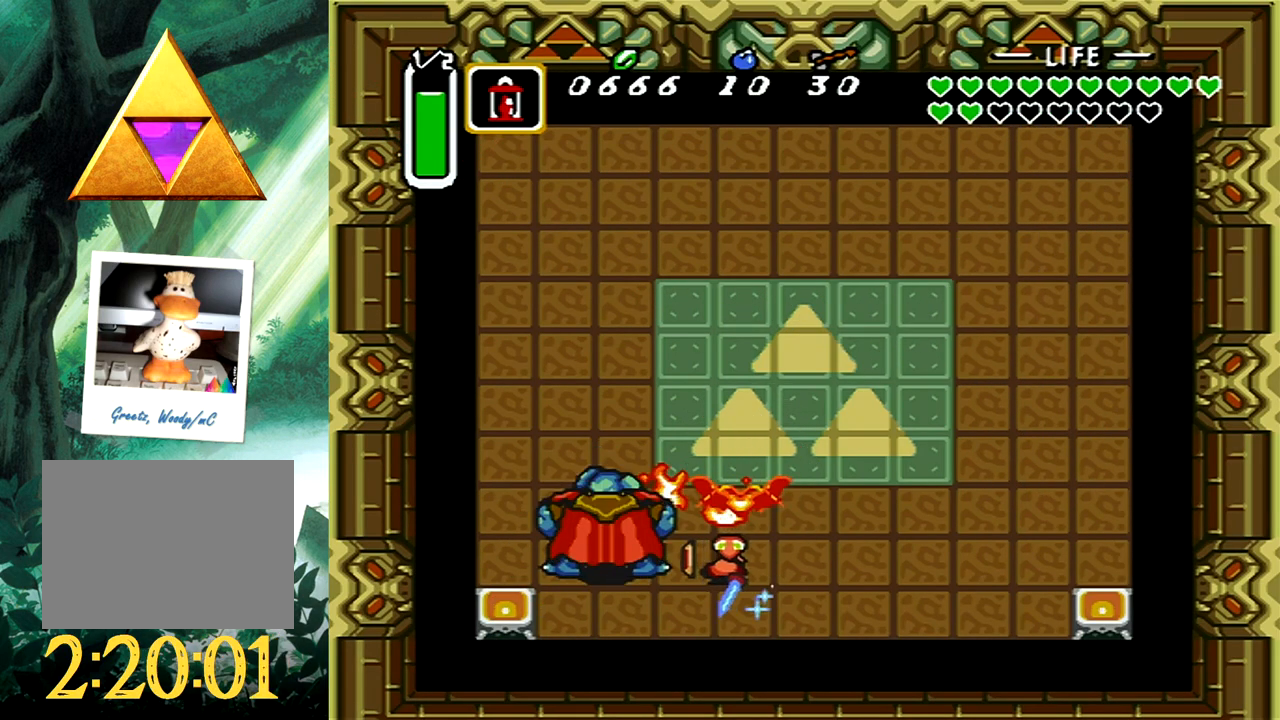
{"buttons": [], "events": []}
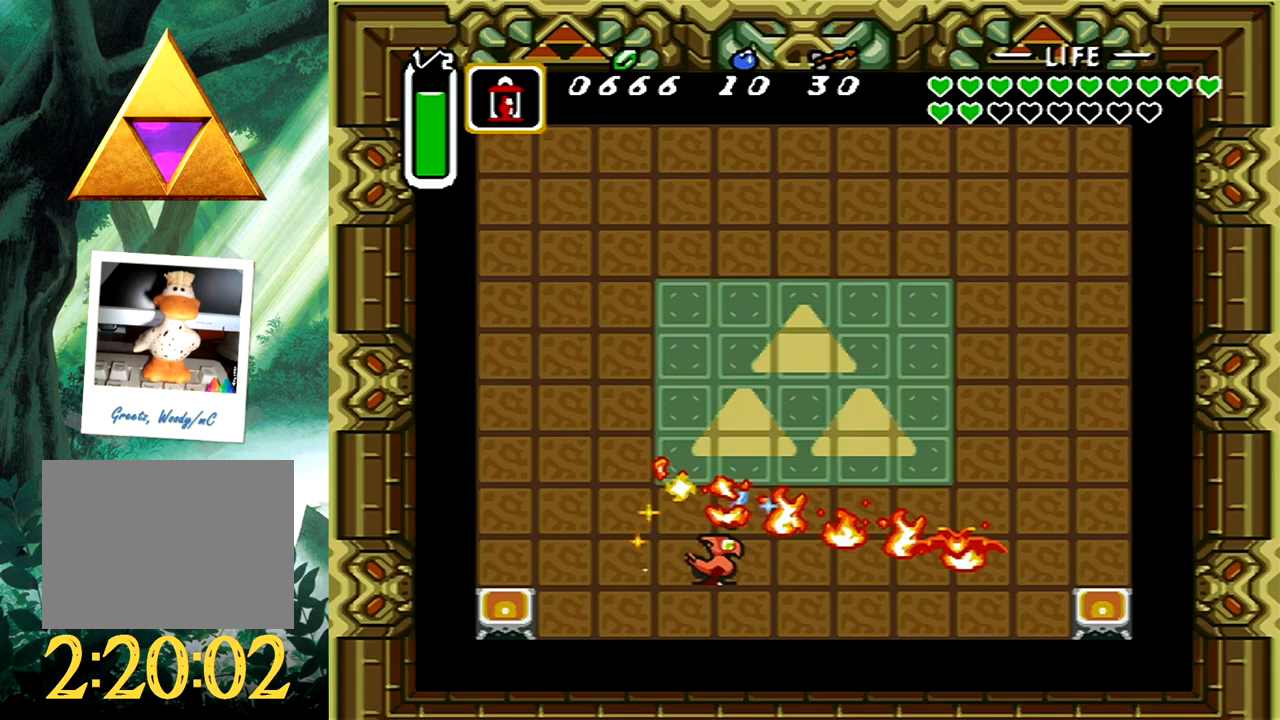
{"buttons": ["A"], "events": [[200, "DPAD_UP", "down"], [400, "A", "down"], [483, "DPAD_UP", "up"]]}
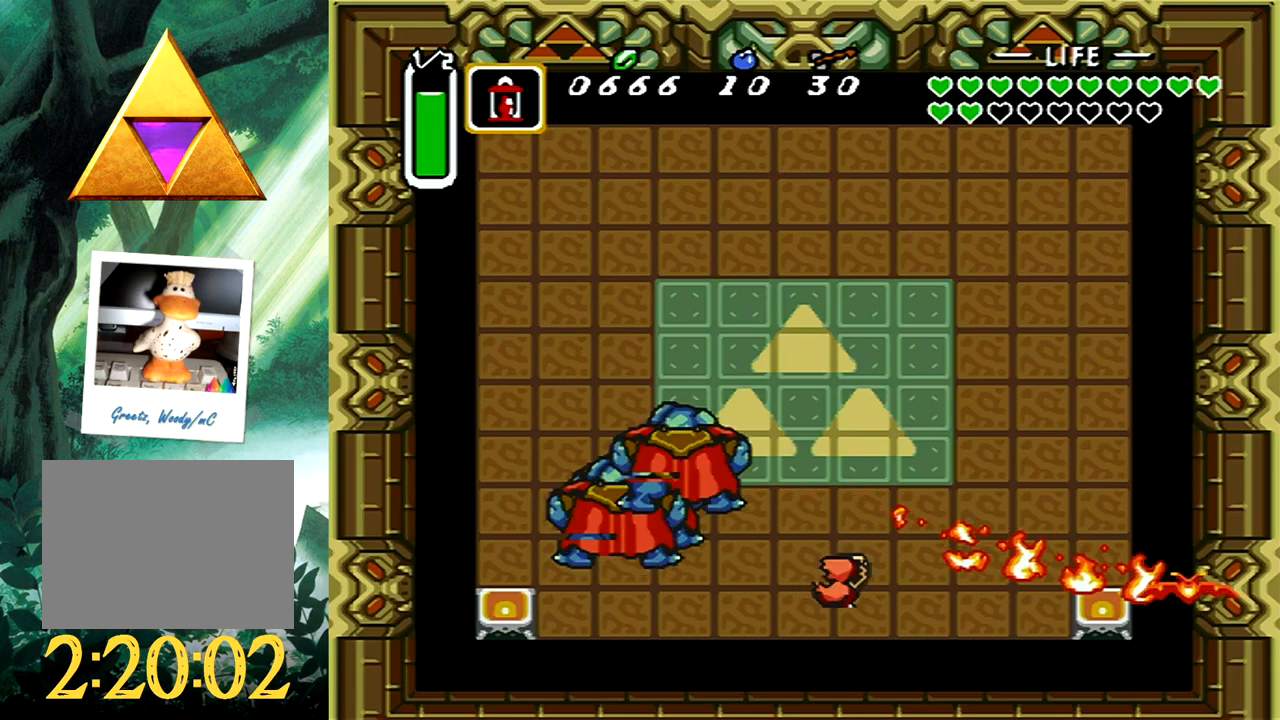
{"buttons": ["A", "DPAD_UP", "DPAD_RIGHT"], "events": [[167, "DPAD_UP", "down"], [183, "DPAD_RIGHT", "down"]]}
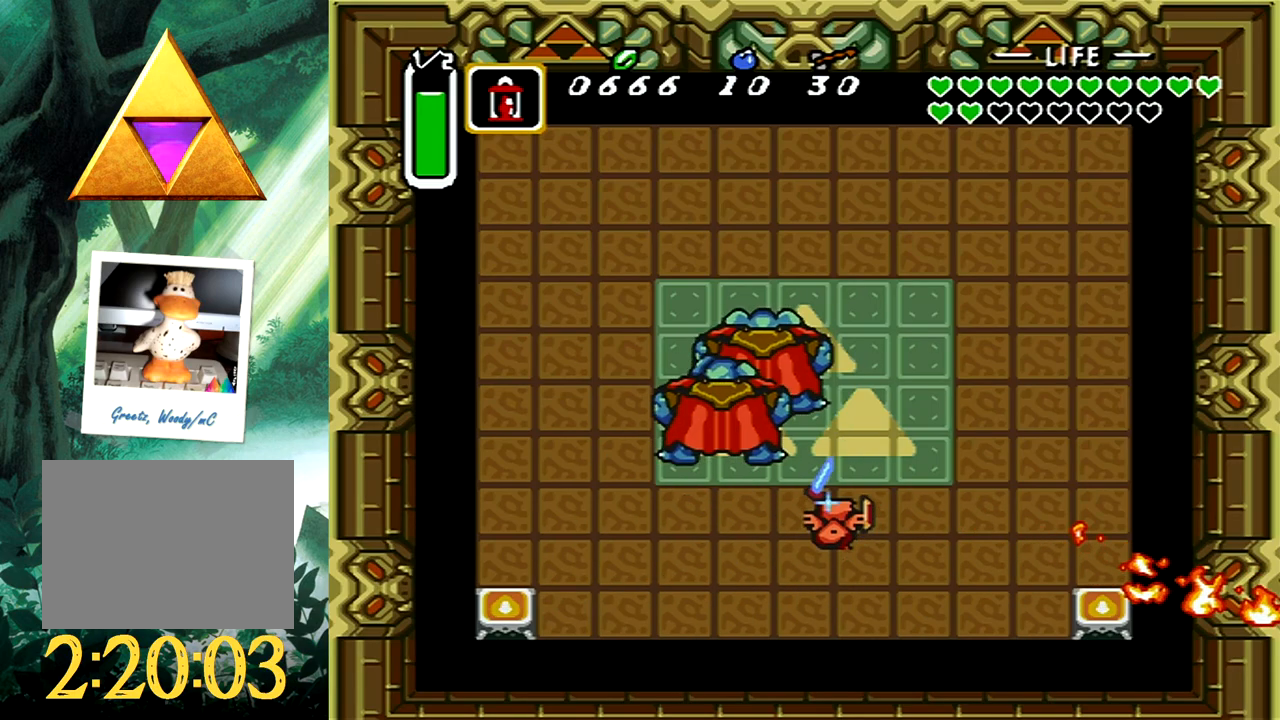
{"buttons": ["A", "DPAD_UP", "DPAD_LEFT"], "events": [[367, "DPAD_RIGHT", "up"], [417, "DPAD_LEFT", "down"]]}
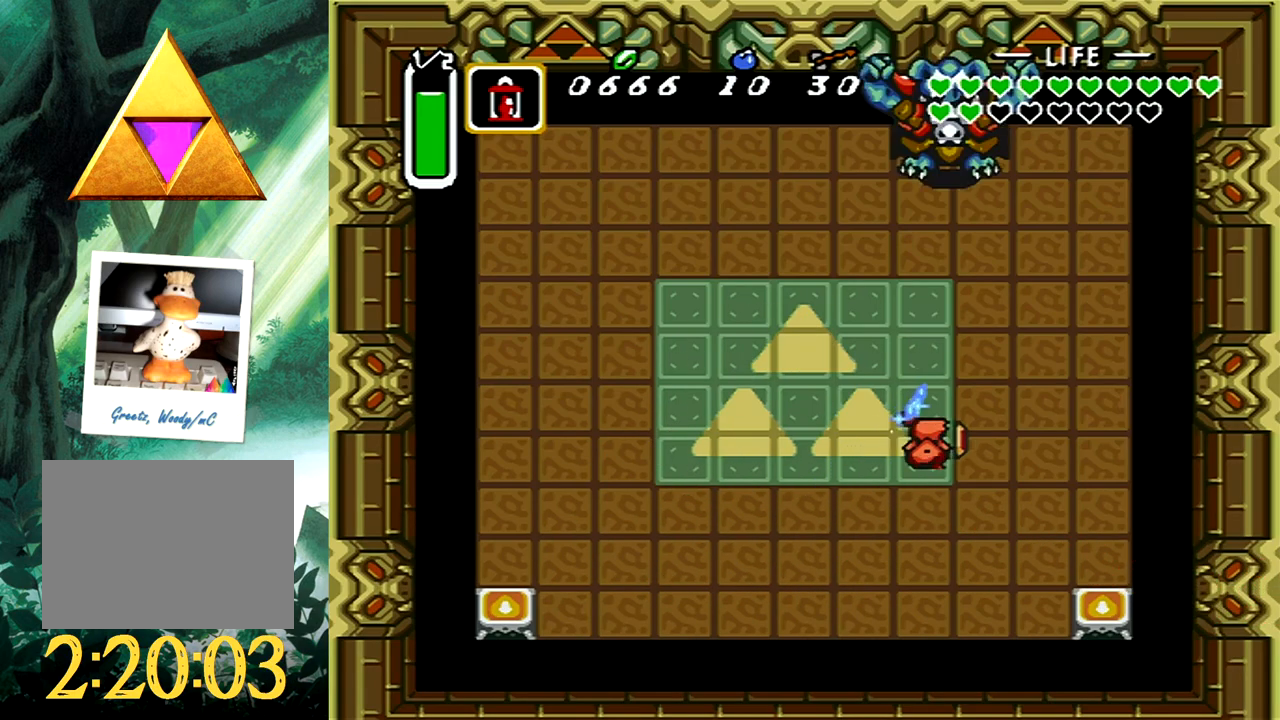
{"buttons": ["A", "DPAD_UP", "DPAD_LEFT"], "events": []}